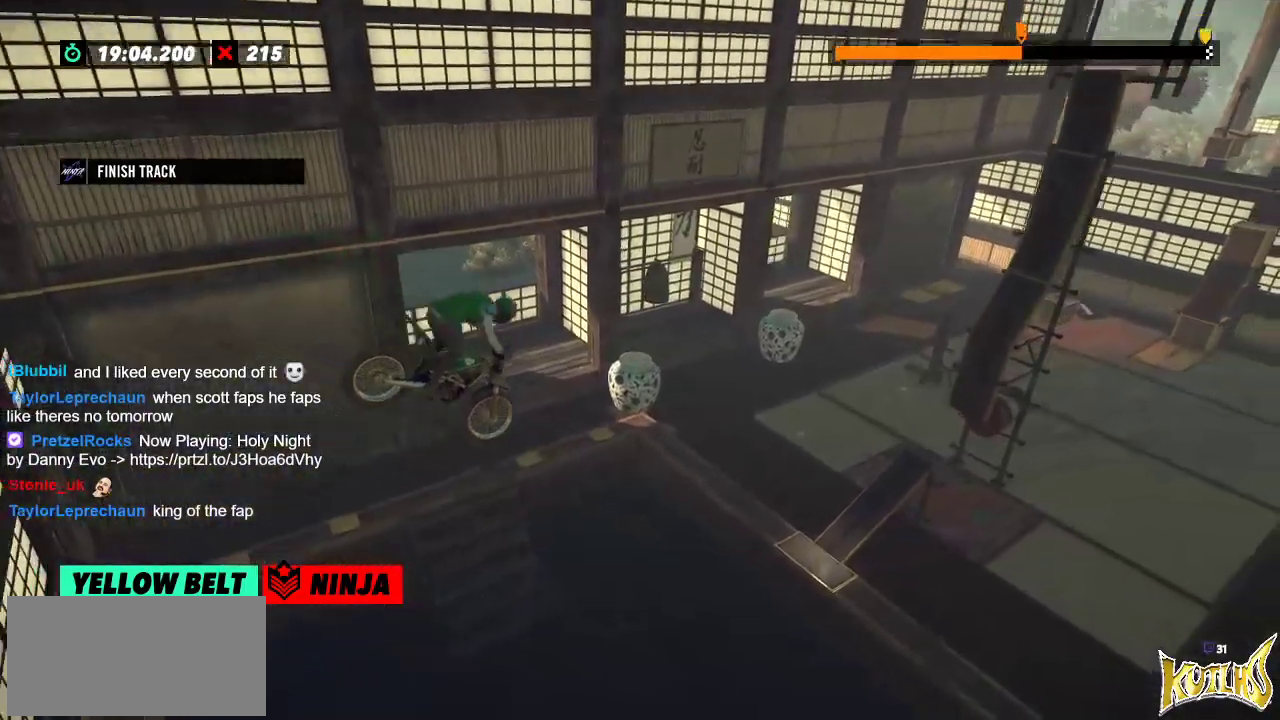
Gameplay with a controller (Xbox layout); each line is a JSON object with the inputs held at the frame after it. "events" lists button and stick changes between this image and that frame as [ms after this image, input, new state], when the widget could be followed in between. Not read: A B DPAD_DOWN DPAD_LEFT DPAD_RIGHT DPAD_UP L1 L3 R1 R2 R3 SELECT START X Y right_stick.
{"buttons": [], "left_stick": "center", "events": [[17, "left_stick", "left"], [151, "left_stick", "center"], [317, "left_stick", "left"], [451, "left_stick", "center"]]}
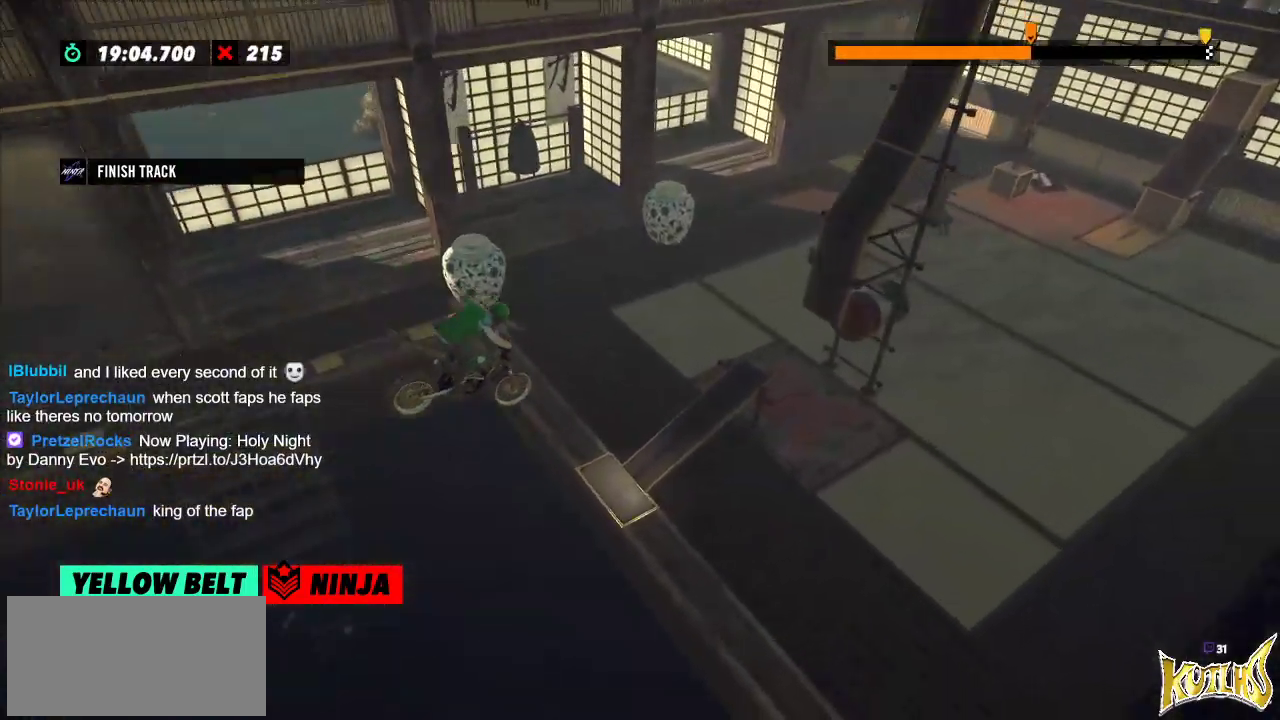
{"buttons": [], "left_stick": "center", "events": [[167, "left_stick", "left"], [267, "L2", "down"], [450, "left_stick", "center"], [467, "L2", "up"]]}
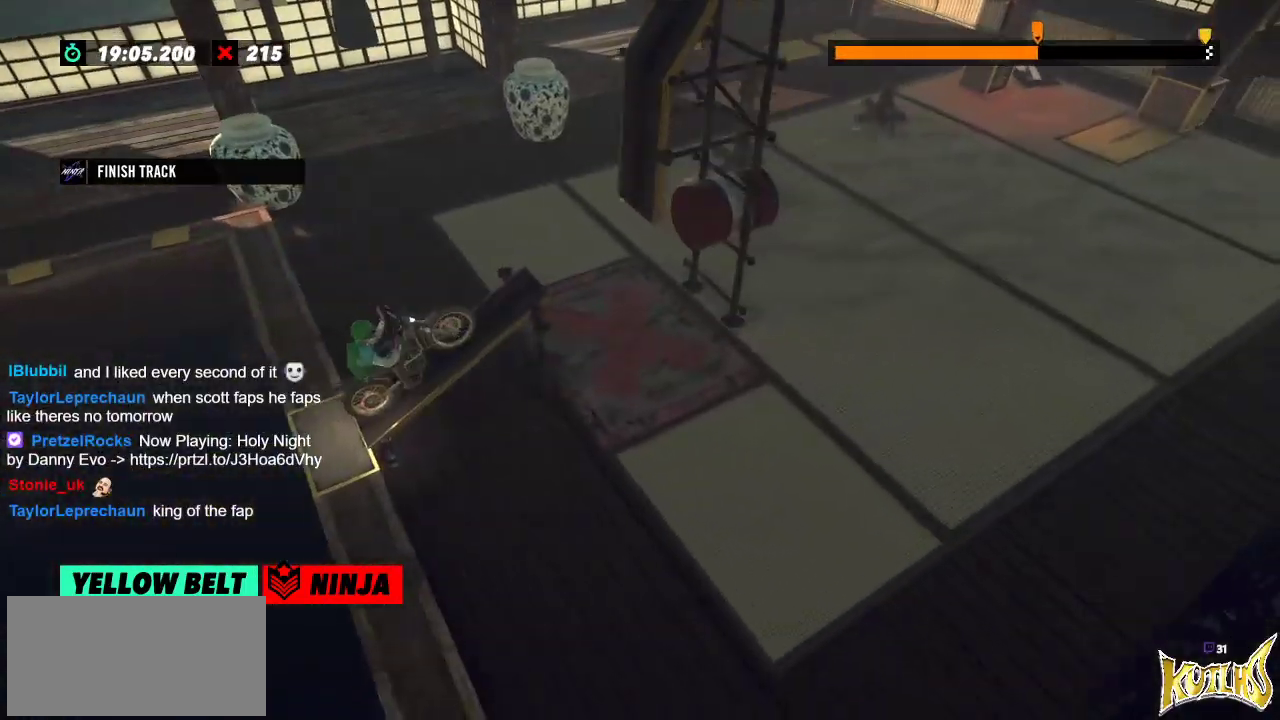
{"buttons": [], "left_stick": "center", "events": []}
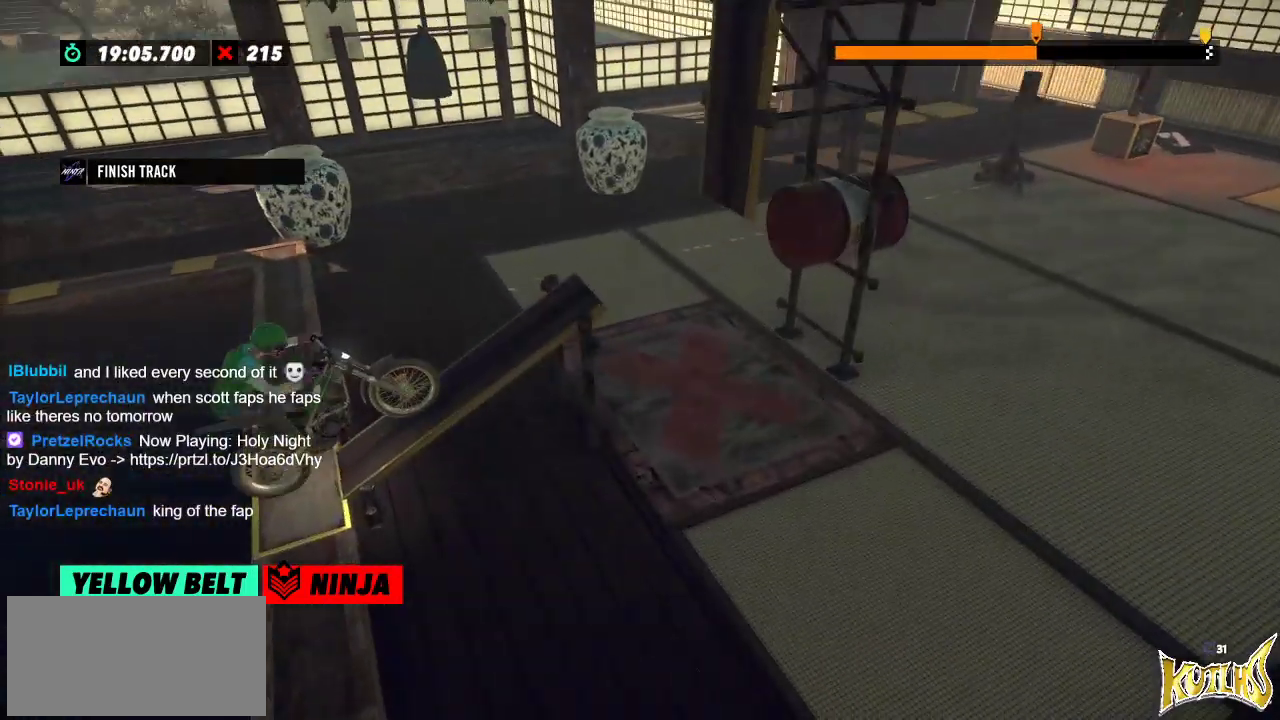
{"buttons": [], "left_stick": "center", "events": []}
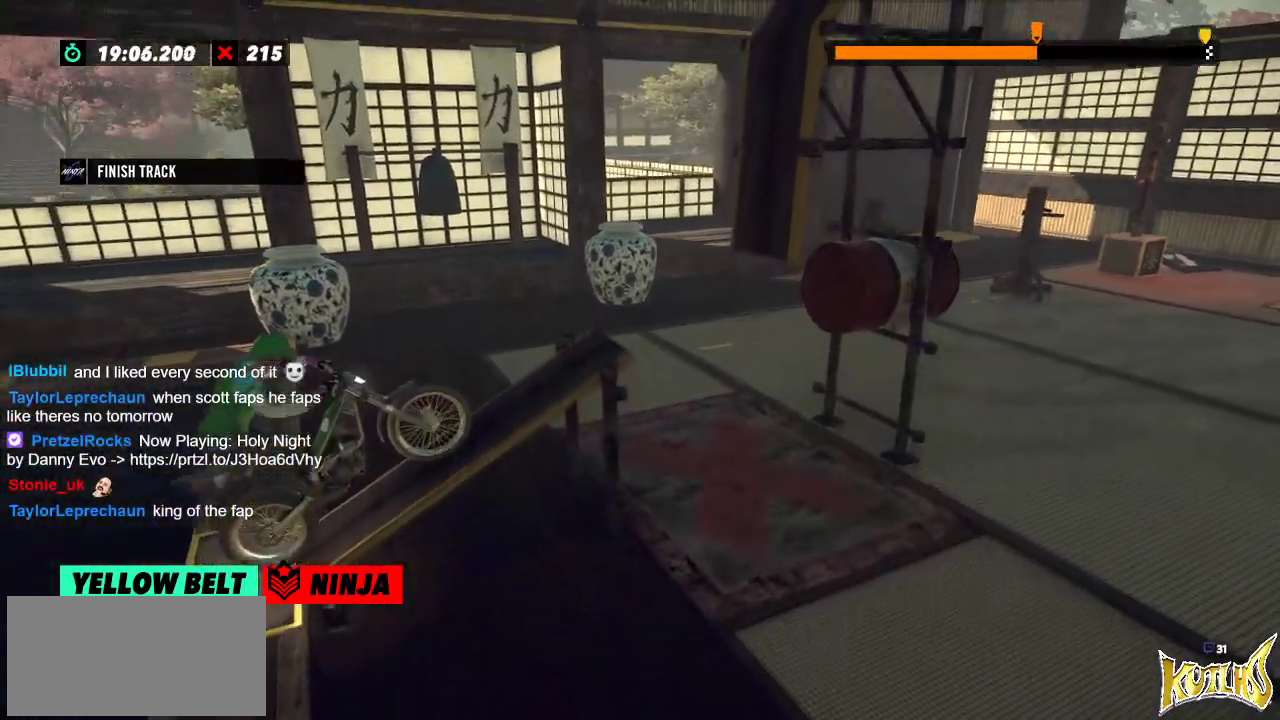
{"buttons": [], "left_stick": "center", "events": []}
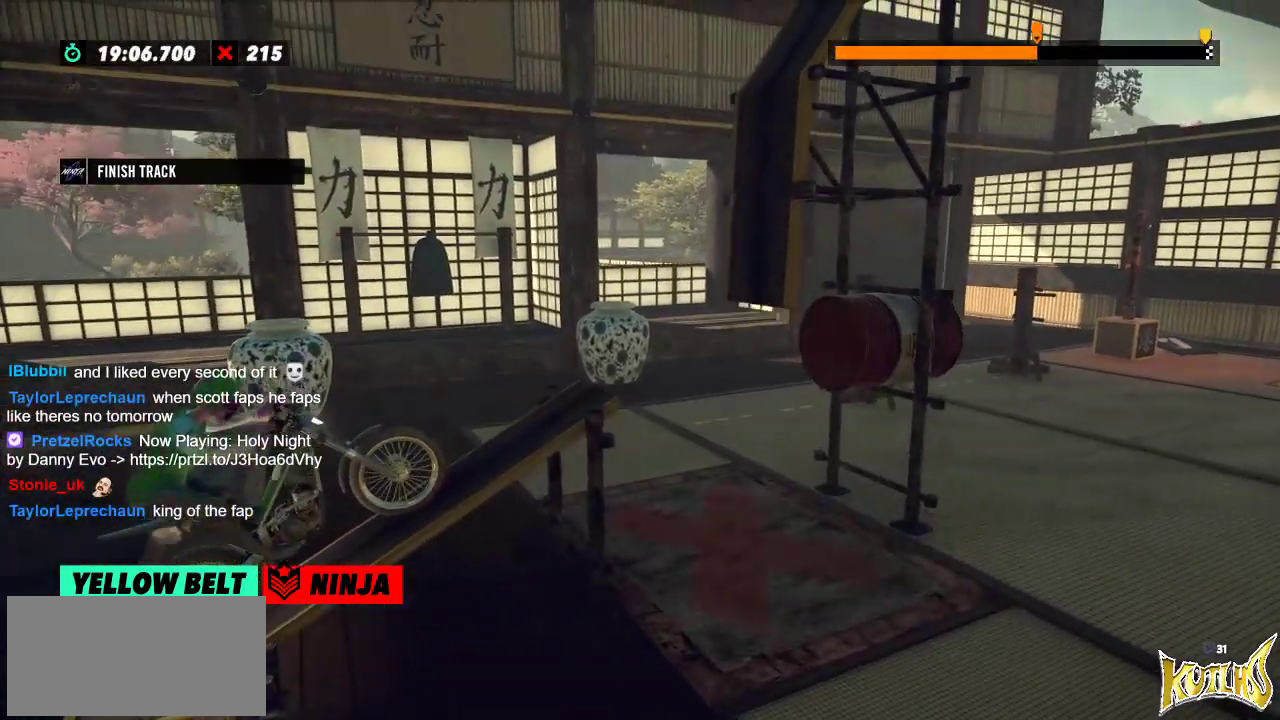
{"buttons": [], "left_stick": "center", "events": []}
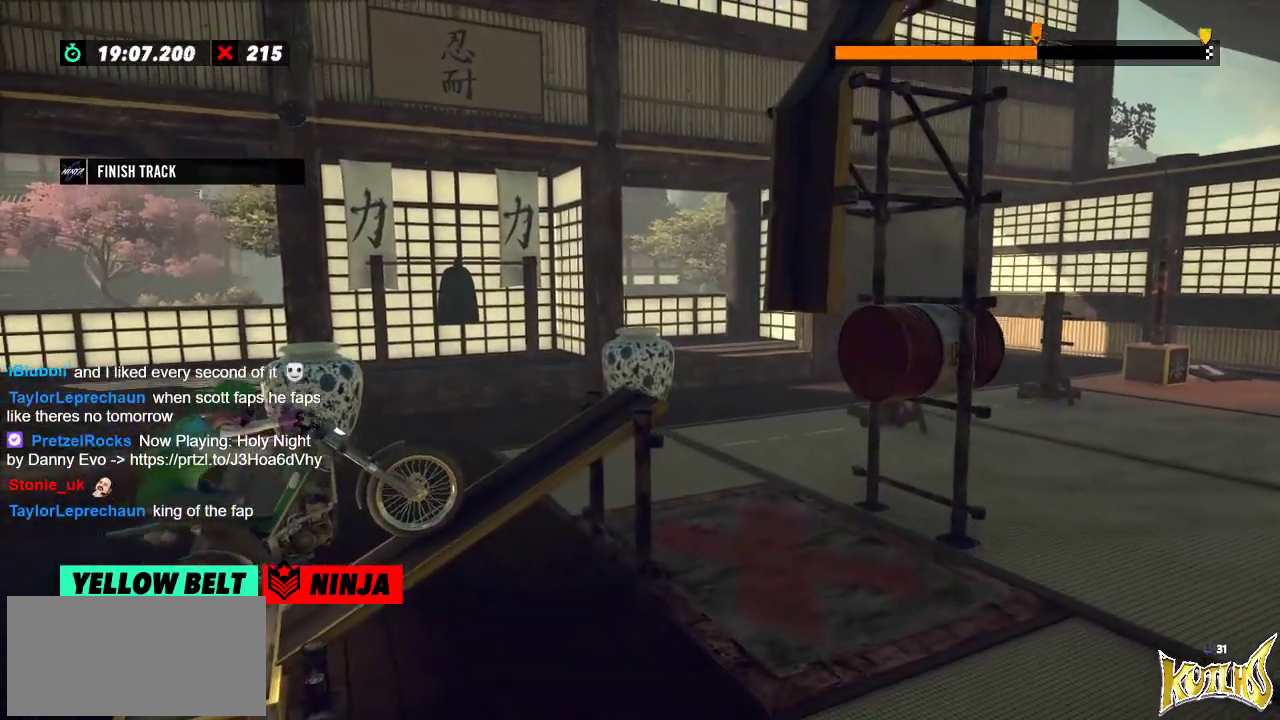
{"buttons": [], "left_stick": "center", "events": []}
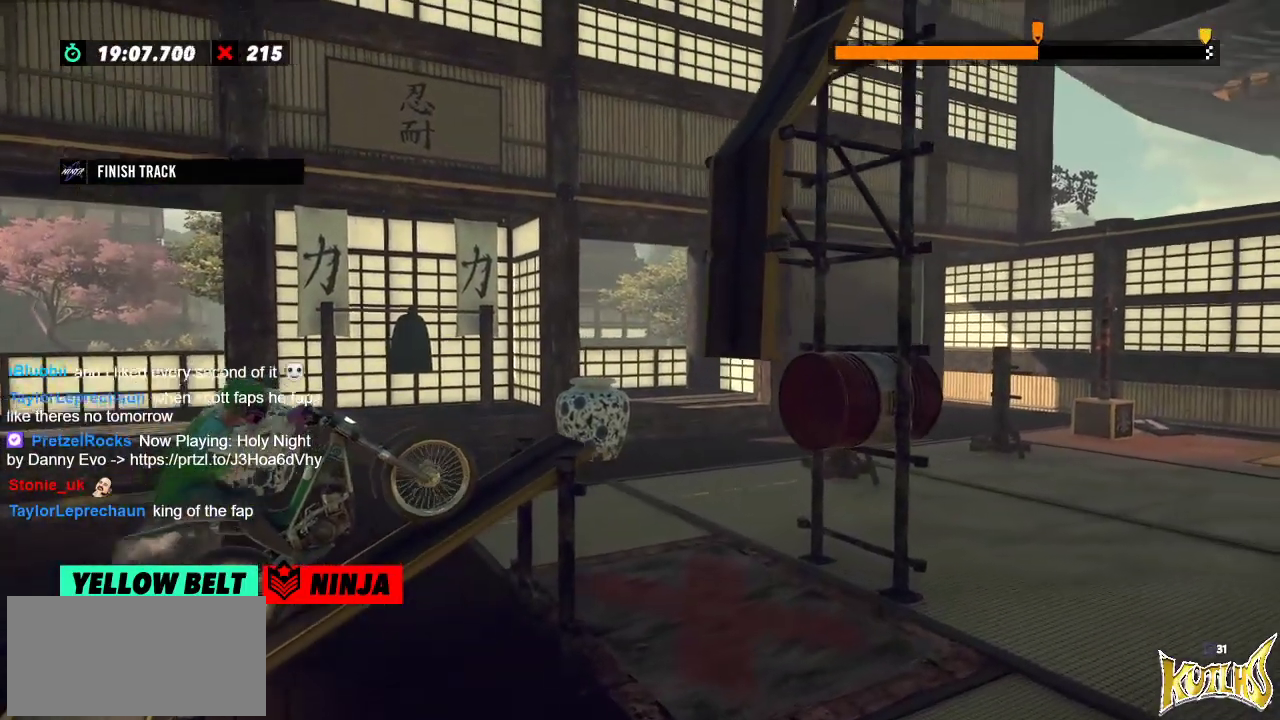
{"buttons": [], "left_stick": "right", "events": [[33, "left_stick", "left"], [217, "left_stick", "right"], [334, "left_stick", "left"], [500, "left_stick", "right"]]}
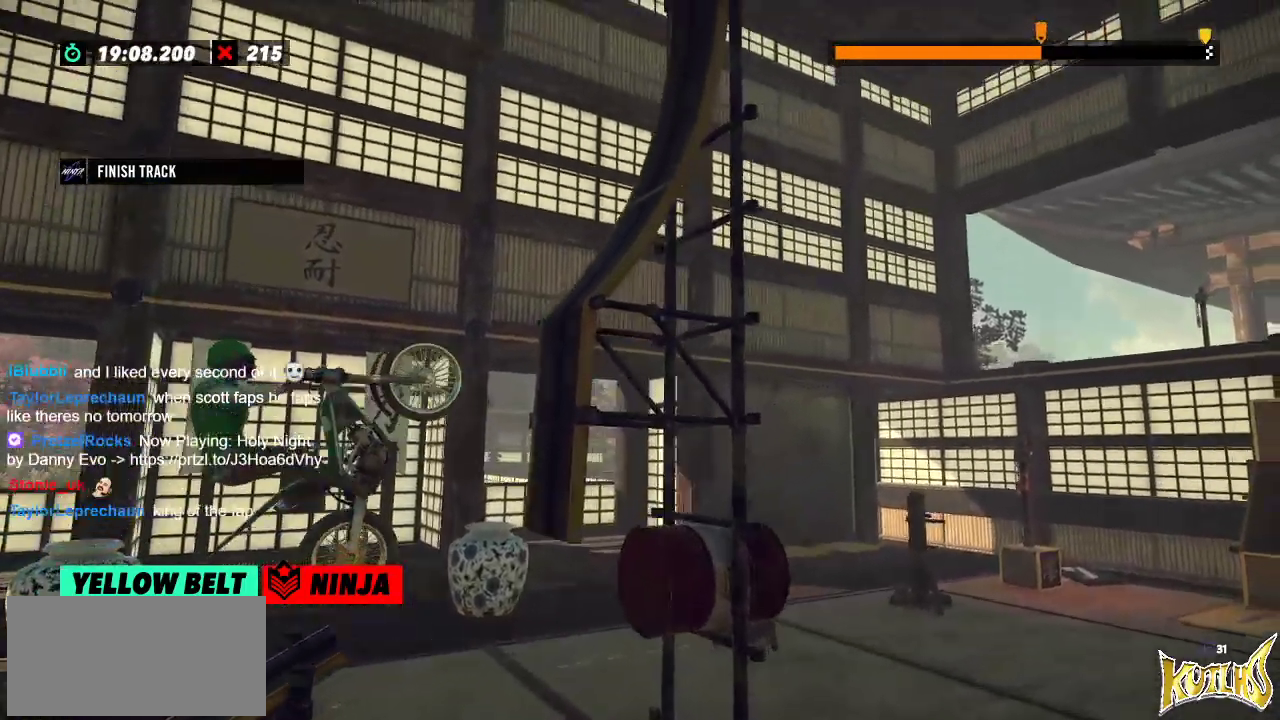
{"buttons": [], "left_stick": "right", "events": []}
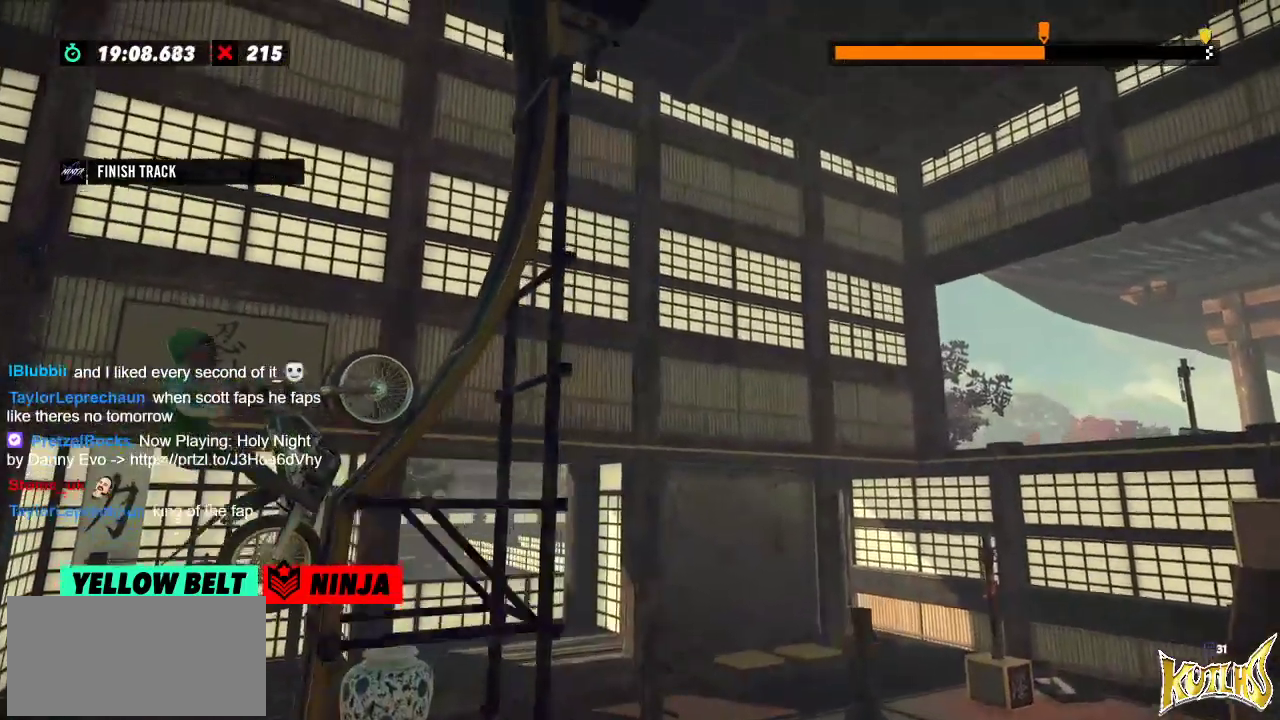
{"buttons": [], "left_stick": "left", "events": [[150, "left_stick", "left"]]}
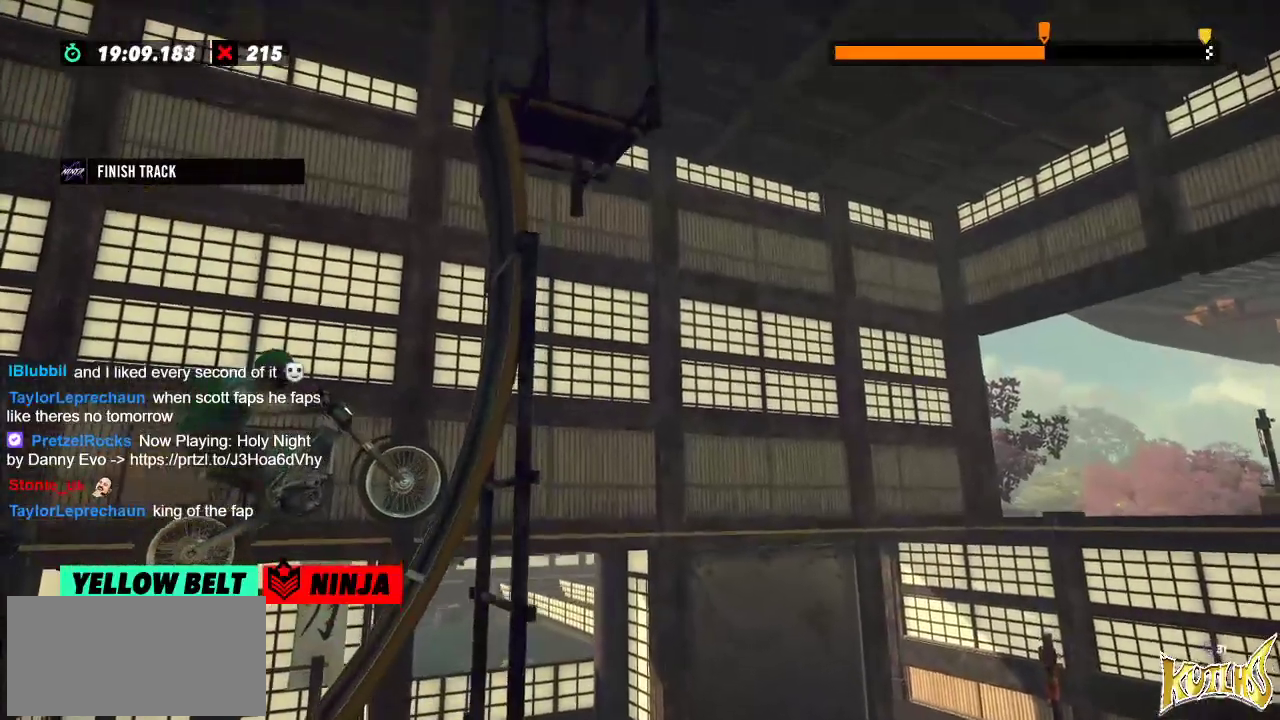
{"buttons": ["L2"], "left_stick": "right", "events": [[133, "left_stick", "center"], [417, "left_stick", "right"], [450, "L2", "down"]]}
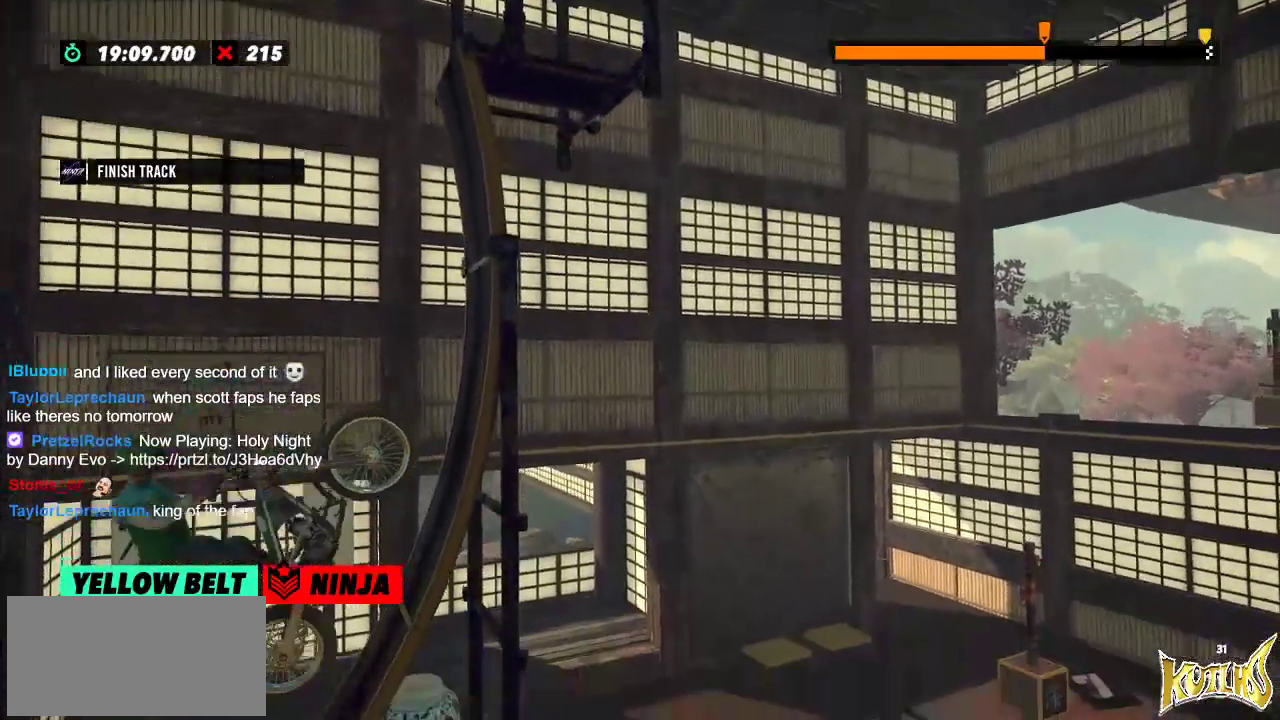
{"buttons": [], "left_stick": "right", "events": [[167, "L2", "up"], [401, "L2", "down"], [417, "L2", "up"]]}
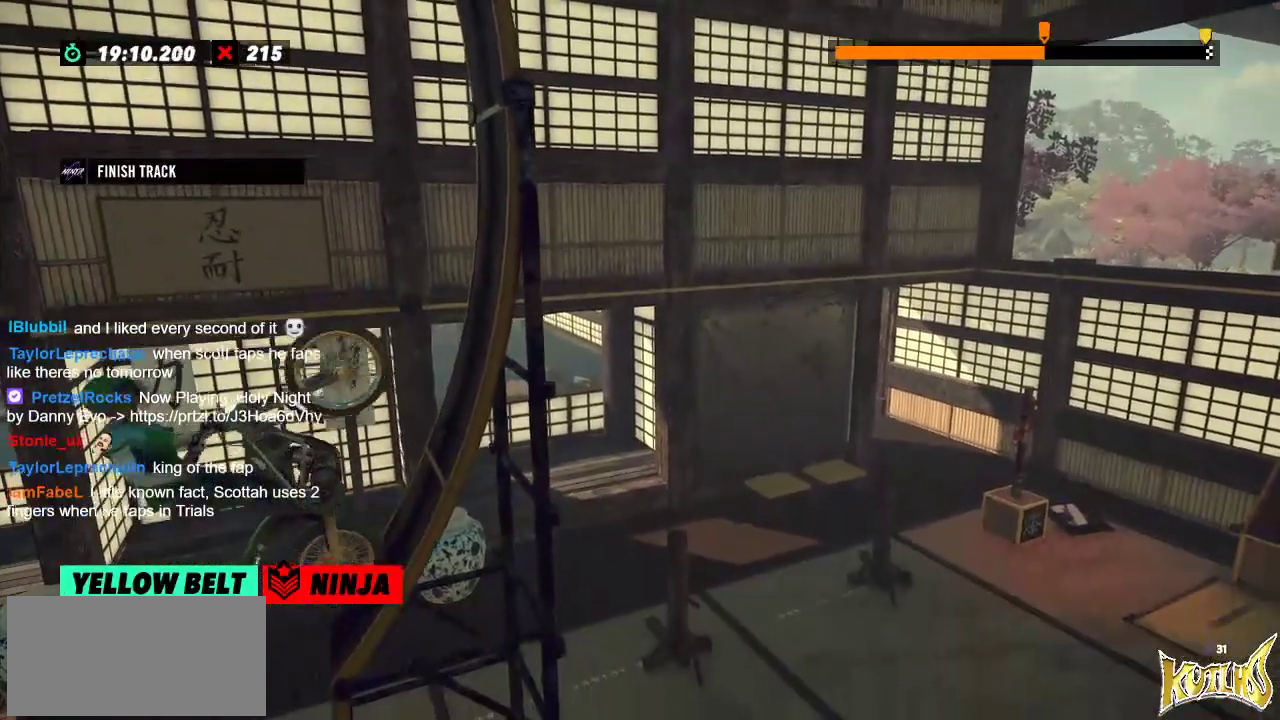
{"buttons": ["L2"], "left_stick": "right", "events": [[100, "L2", "down"]]}
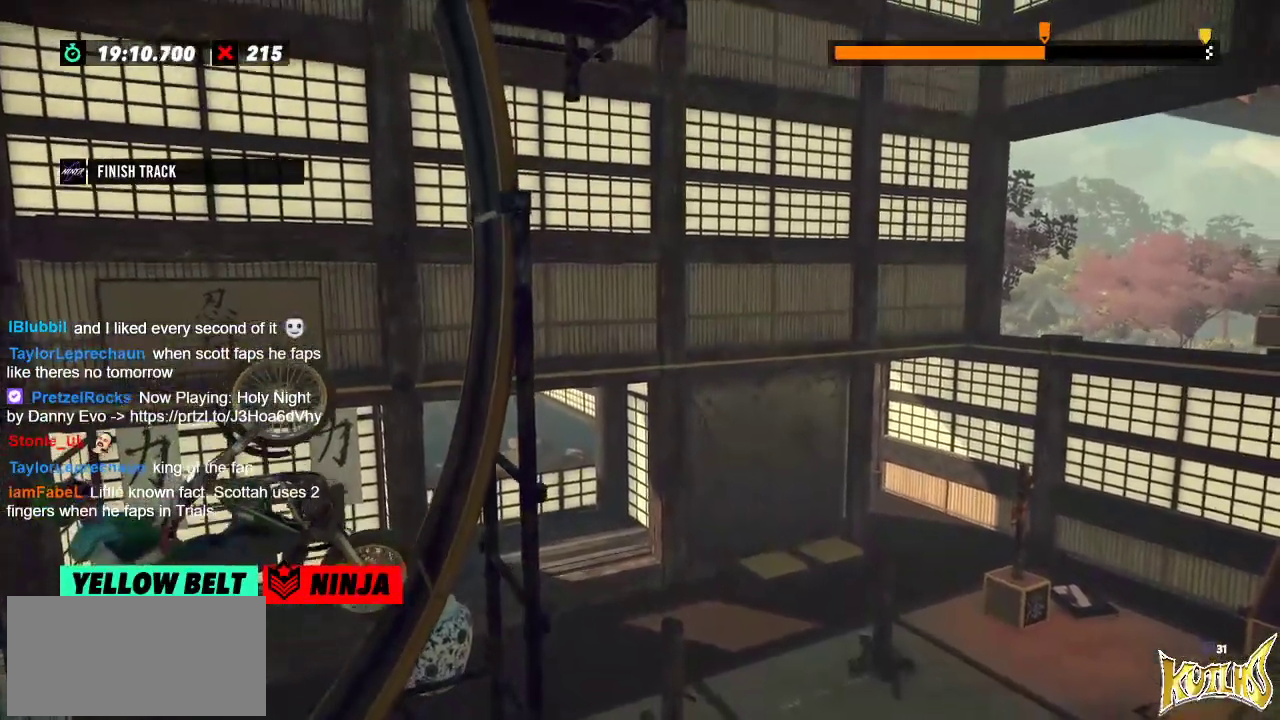
{"buttons": [], "left_stick": "right", "events": [[17, "L2", "up"], [267, "L2", "down"], [367, "L2", "up"]]}
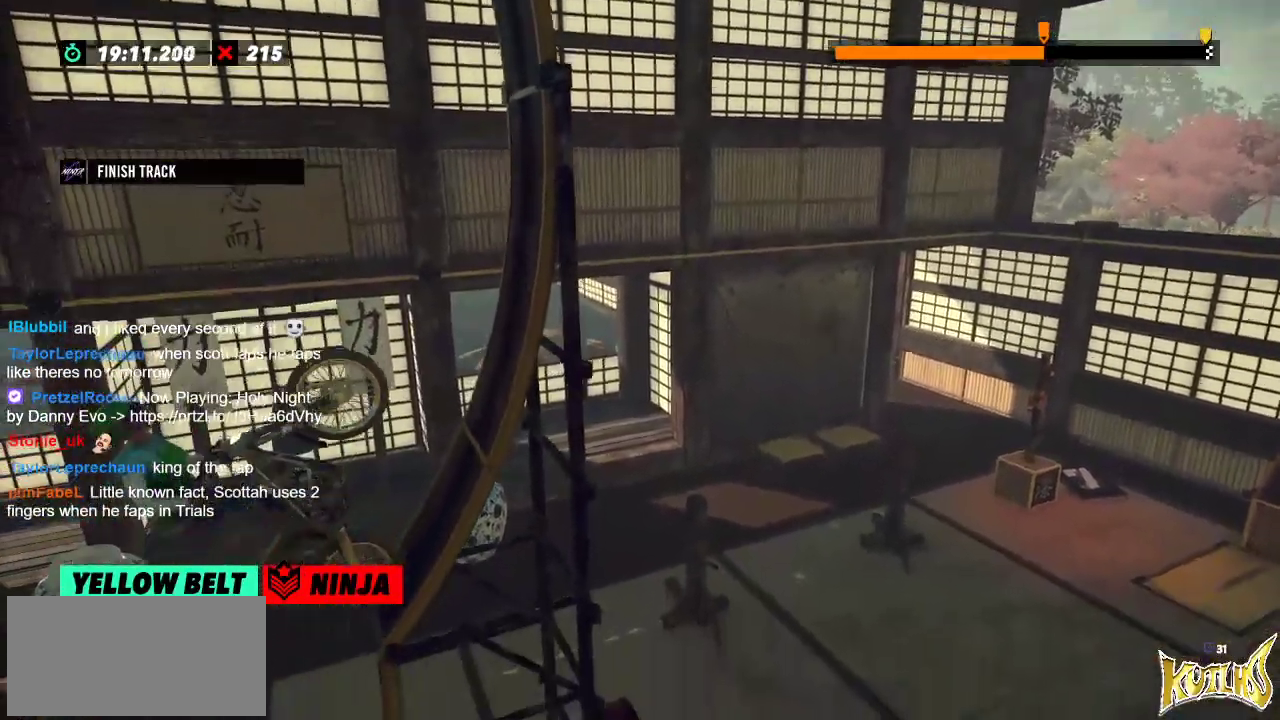
{"buttons": [], "left_stick": "center", "events": [[133, "L2", "down"], [300, "L2", "up"], [450, "left_stick", "center"]]}
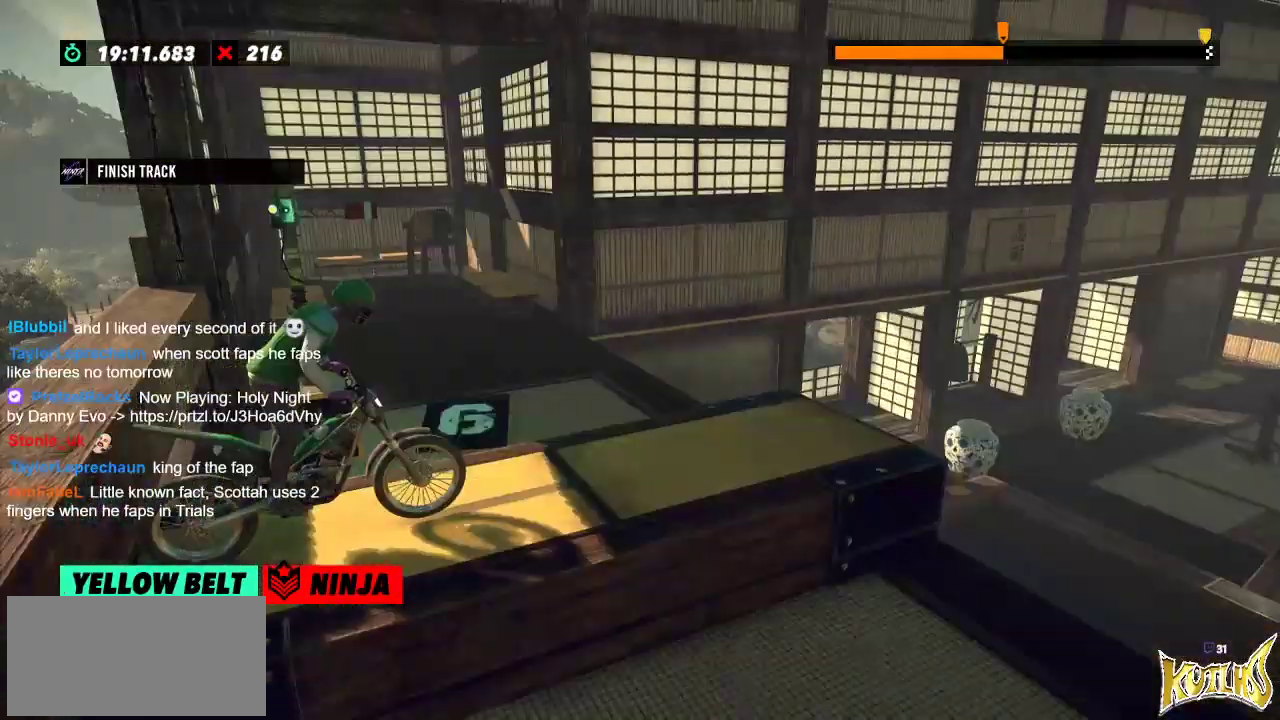
{"buttons": [], "left_stick": "center", "events": []}
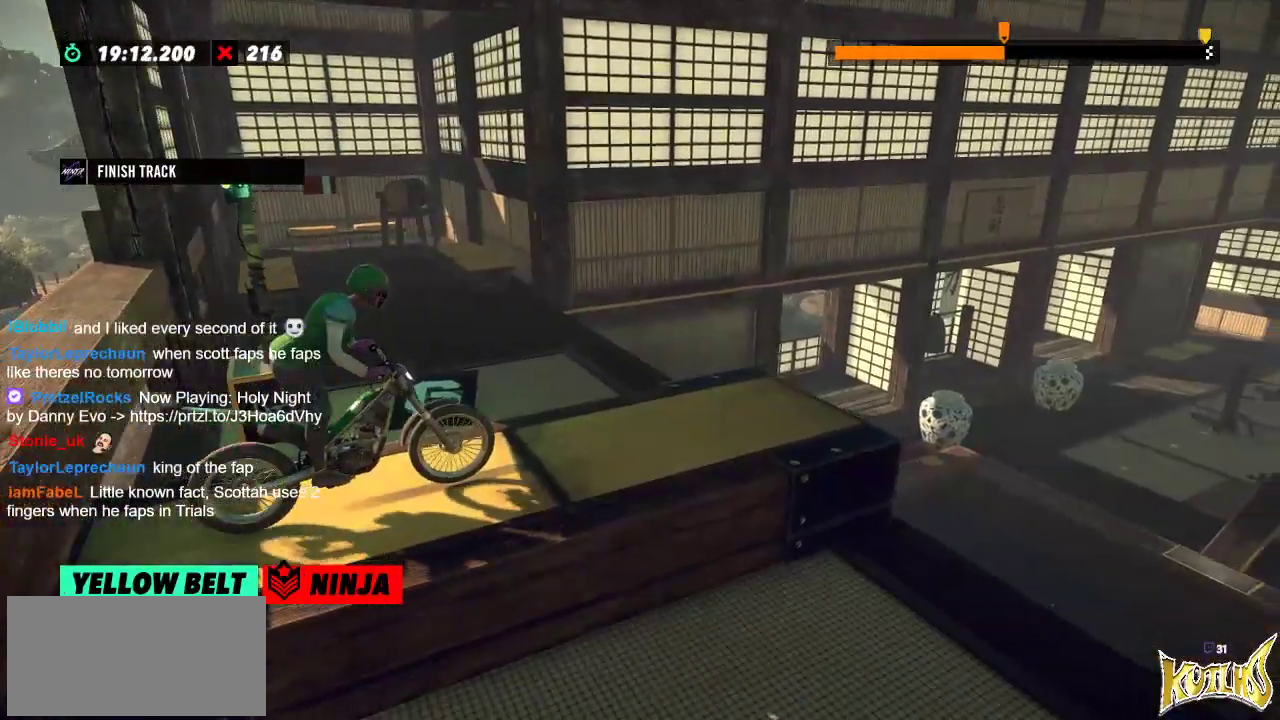
{"buttons": [], "left_stick": "center", "events": []}
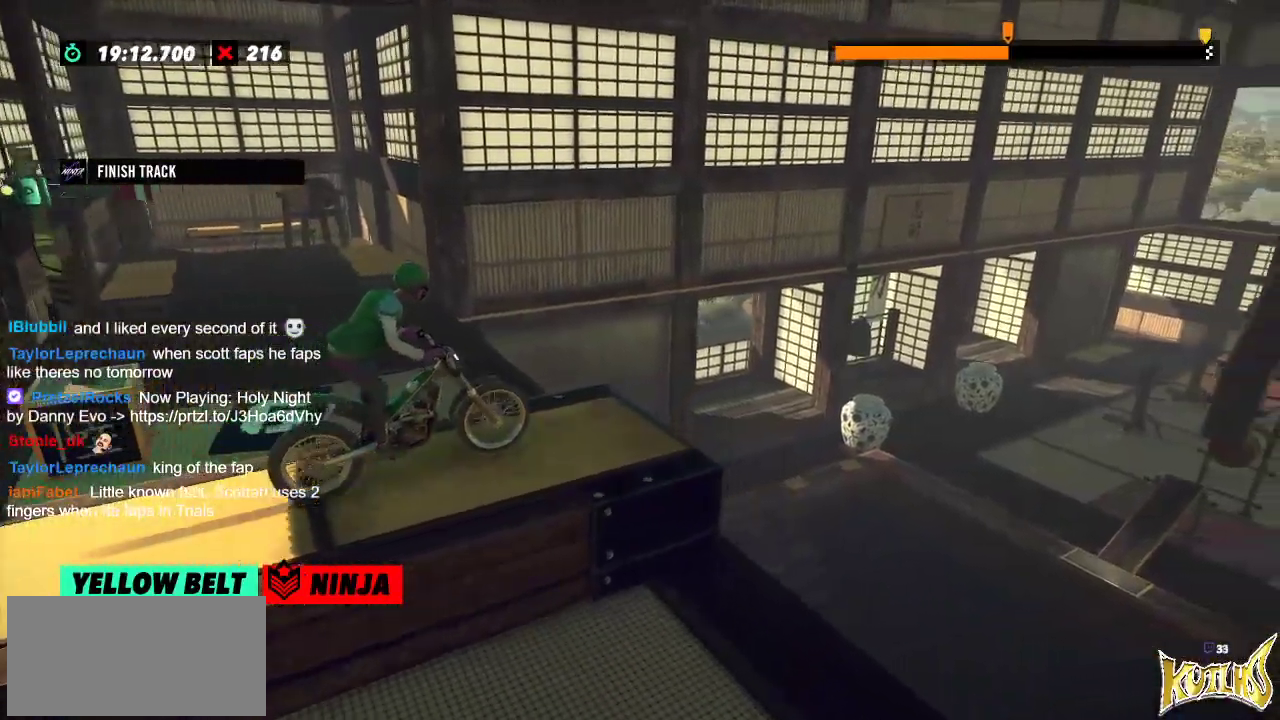
{"buttons": [], "left_stick": "center", "events": [[184, "left_stick", "right"], [334, "left_stick", "left"], [484, "left_stick", "center"]]}
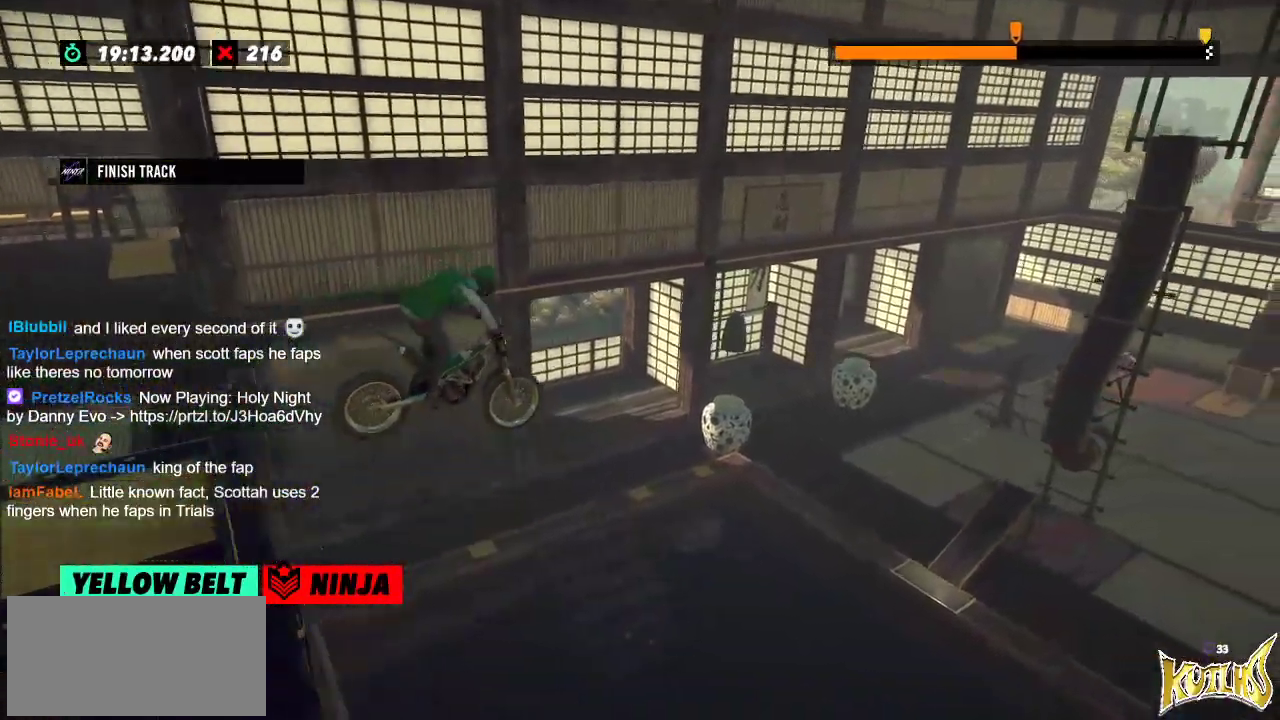
{"buttons": [], "left_stick": "center", "events": [[267, "left_stick", "left"], [400, "left_stick", "center"]]}
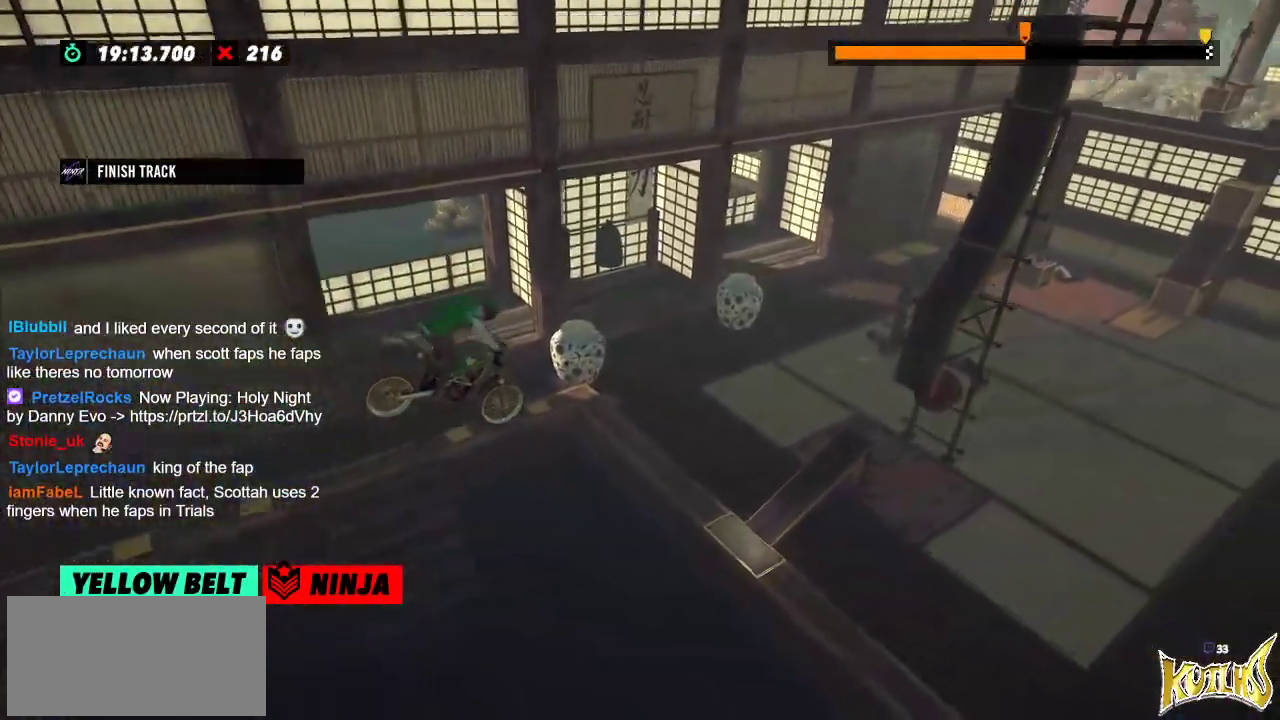
{"buttons": [], "left_stick": "center", "events": [[250, "left_stick", "left"], [434, "left_stick", "center"]]}
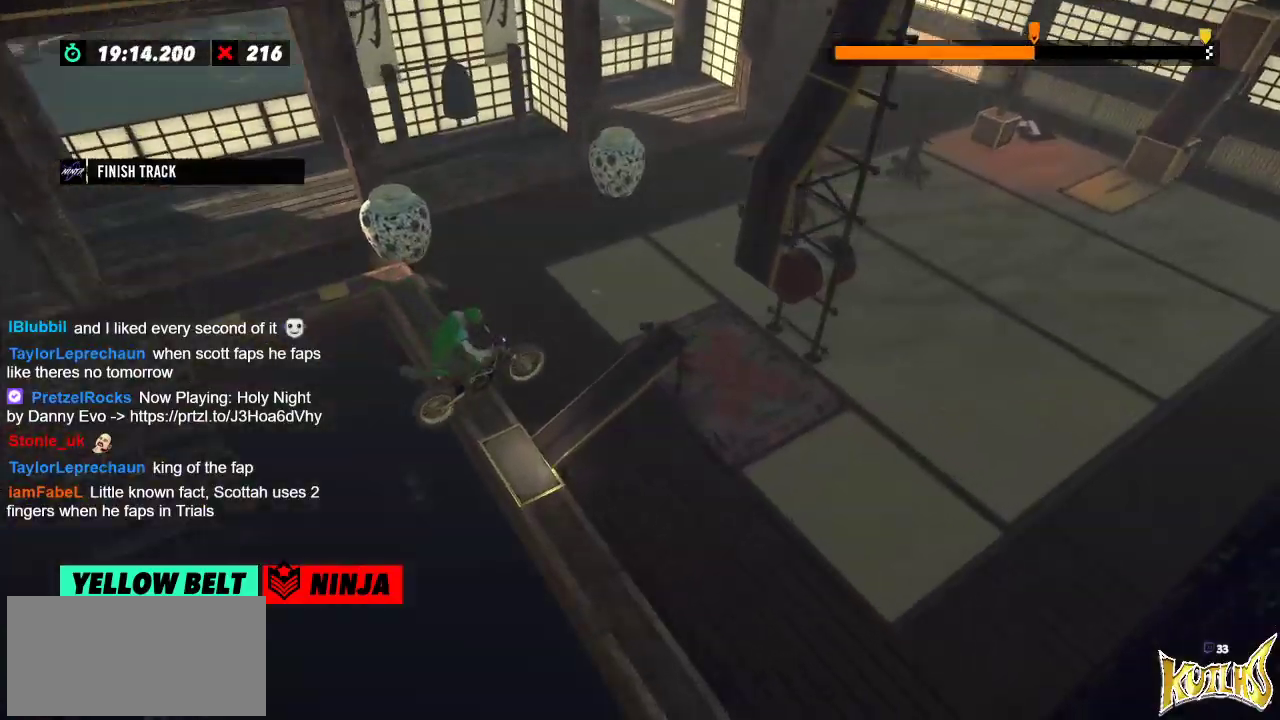
{"buttons": [], "left_stick": "center", "events": [[116, "L2", "down"], [283, "L2", "up"]]}
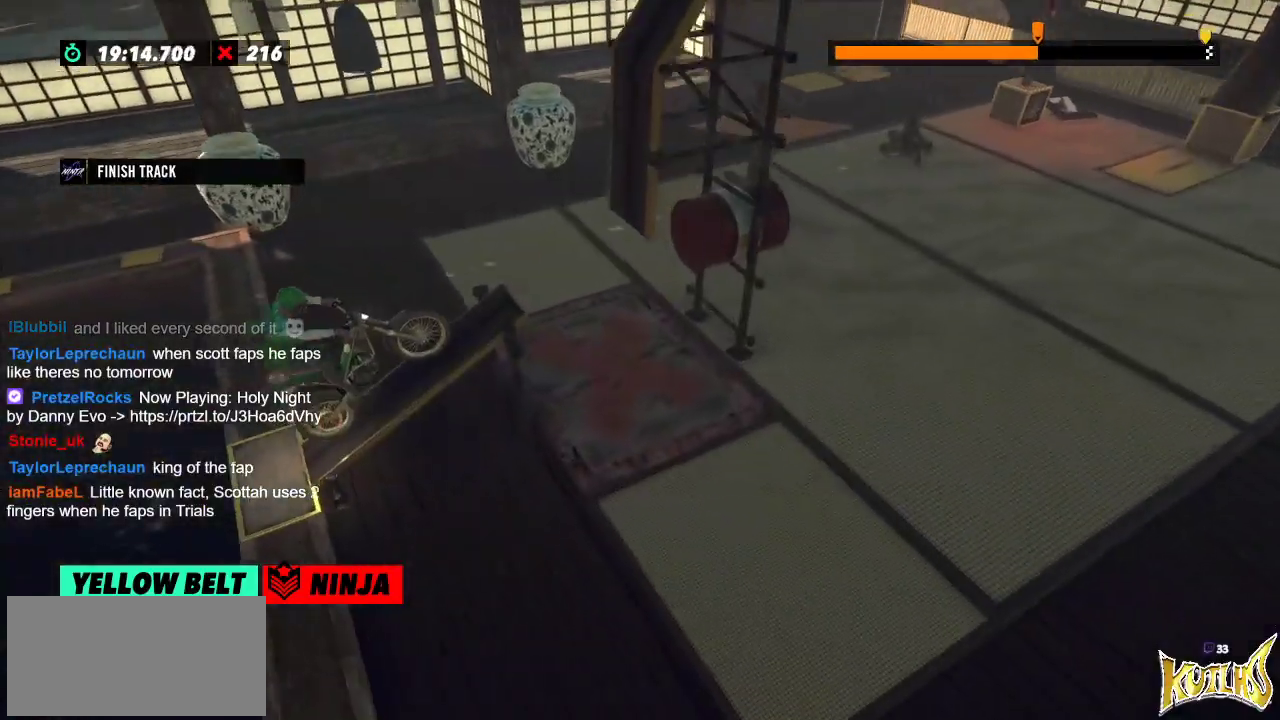
{"buttons": [], "left_stick": "center", "events": []}
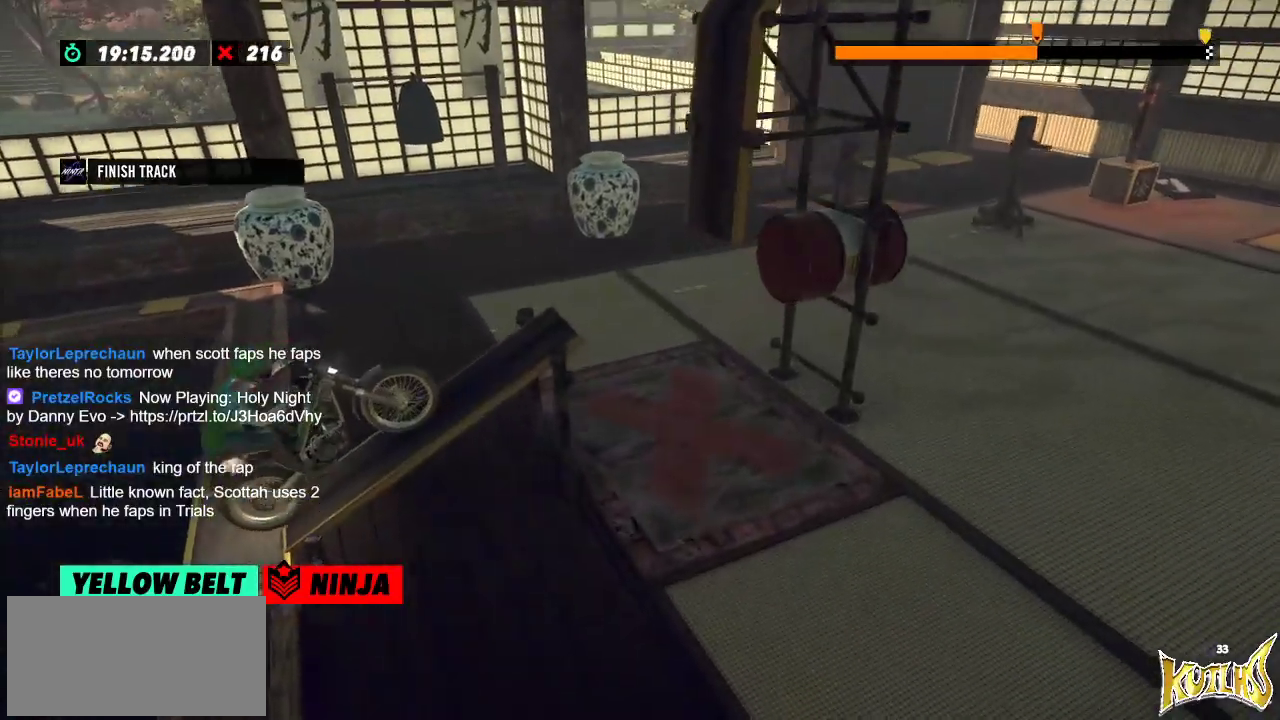
{"buttons": [], "left_stick": "center", "events": []}
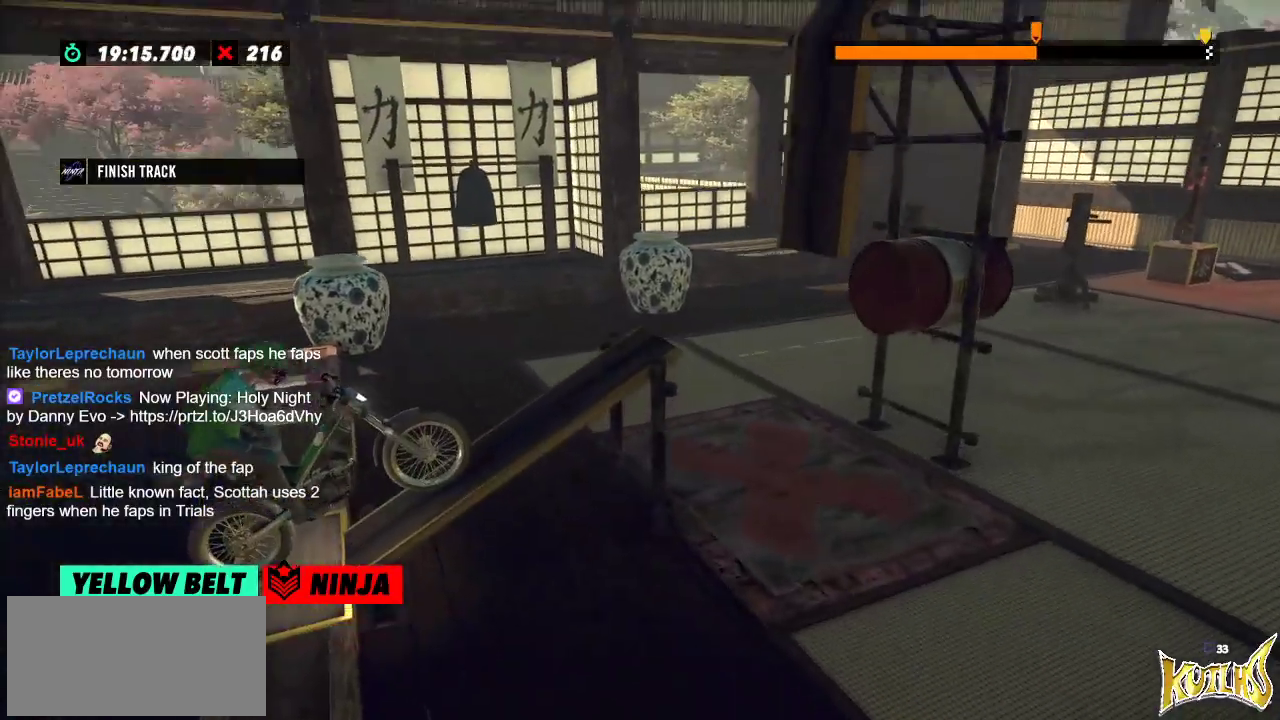
{"buttons": [], "left_stick": "center", "events": []}
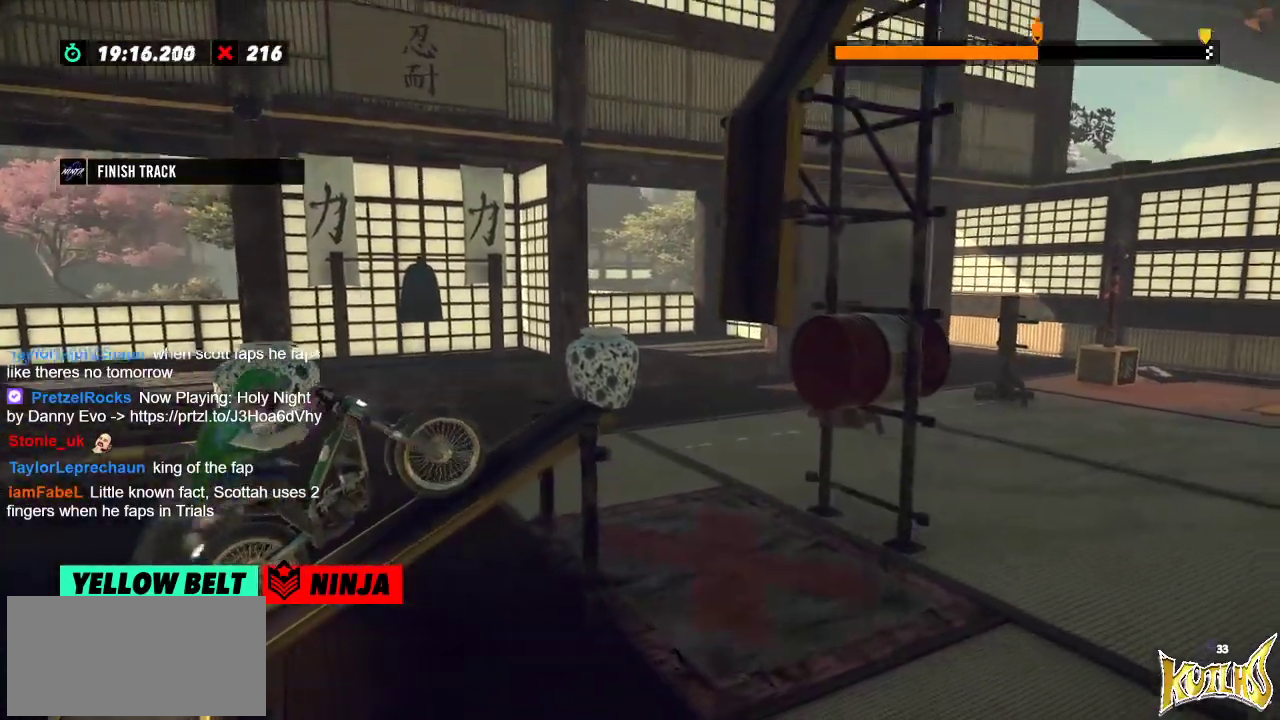
{"buttons": [], "left_stick": "center", "events": [[100, "left_stick", "left"], [300, "left_stick", "right"], [383, "left_stick", "left"], [500, "left_stick", "center"]]}
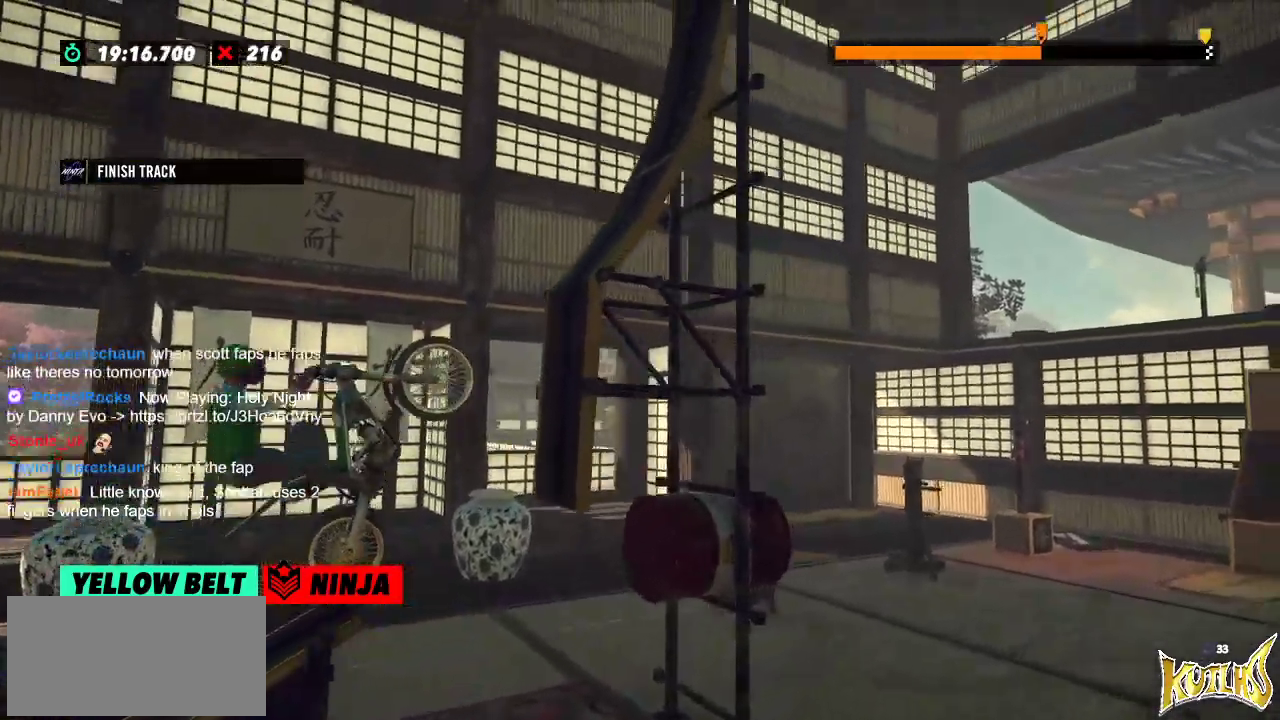
{"buttons": [], "left_stick": "right", "events": [[34, "left_stick", "right"]]}
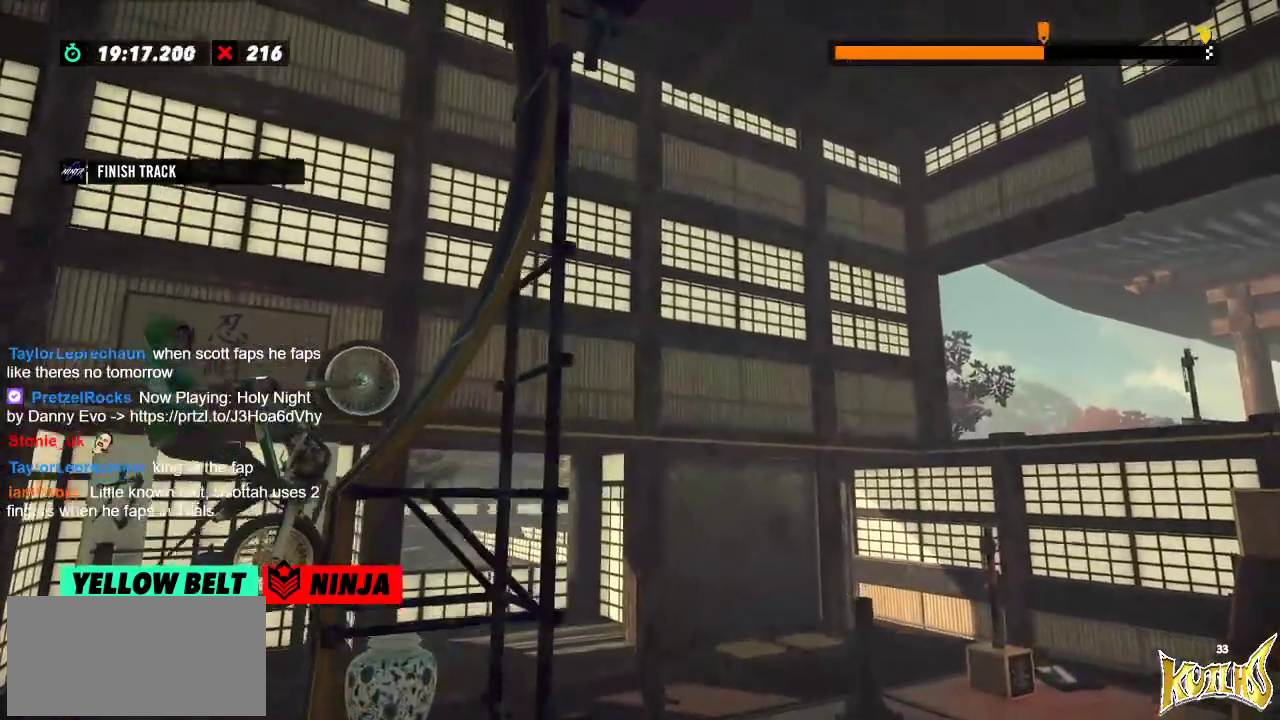
{"buttons": [], "left_stick": "left", "events": [[233, "left_stick", "left"]]}
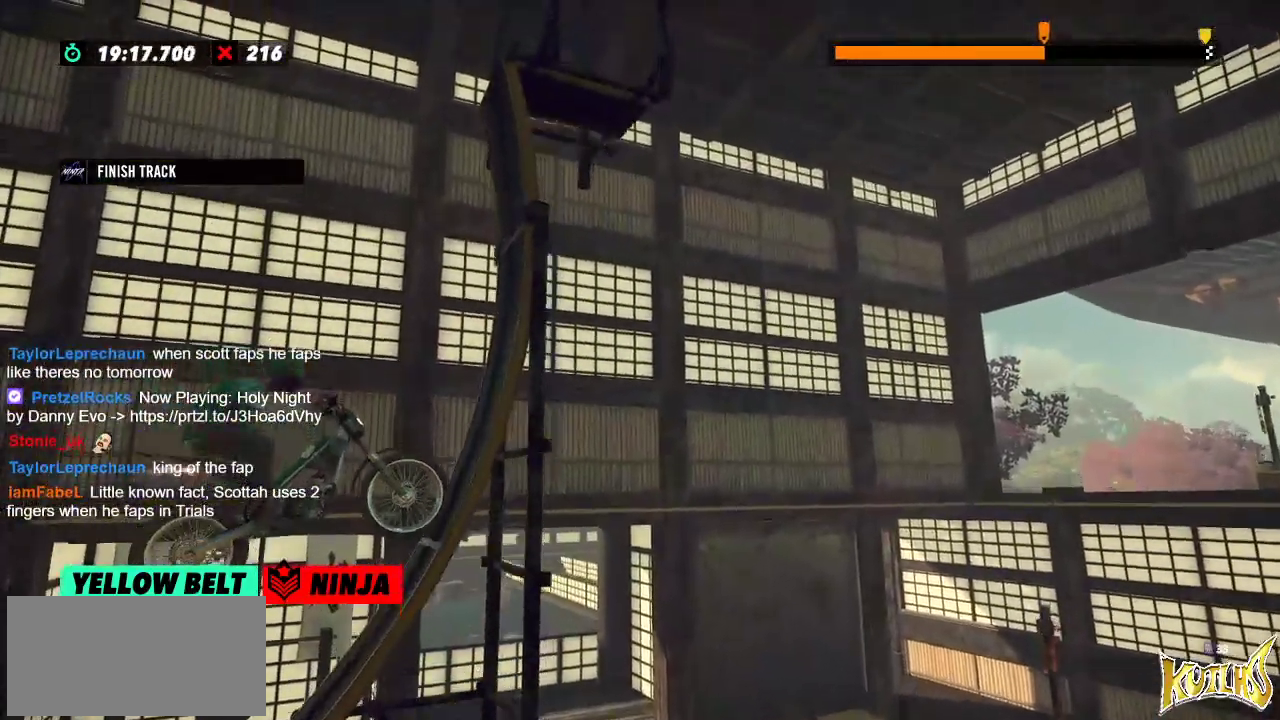
{"buttons": [], "left_stick": "right"}
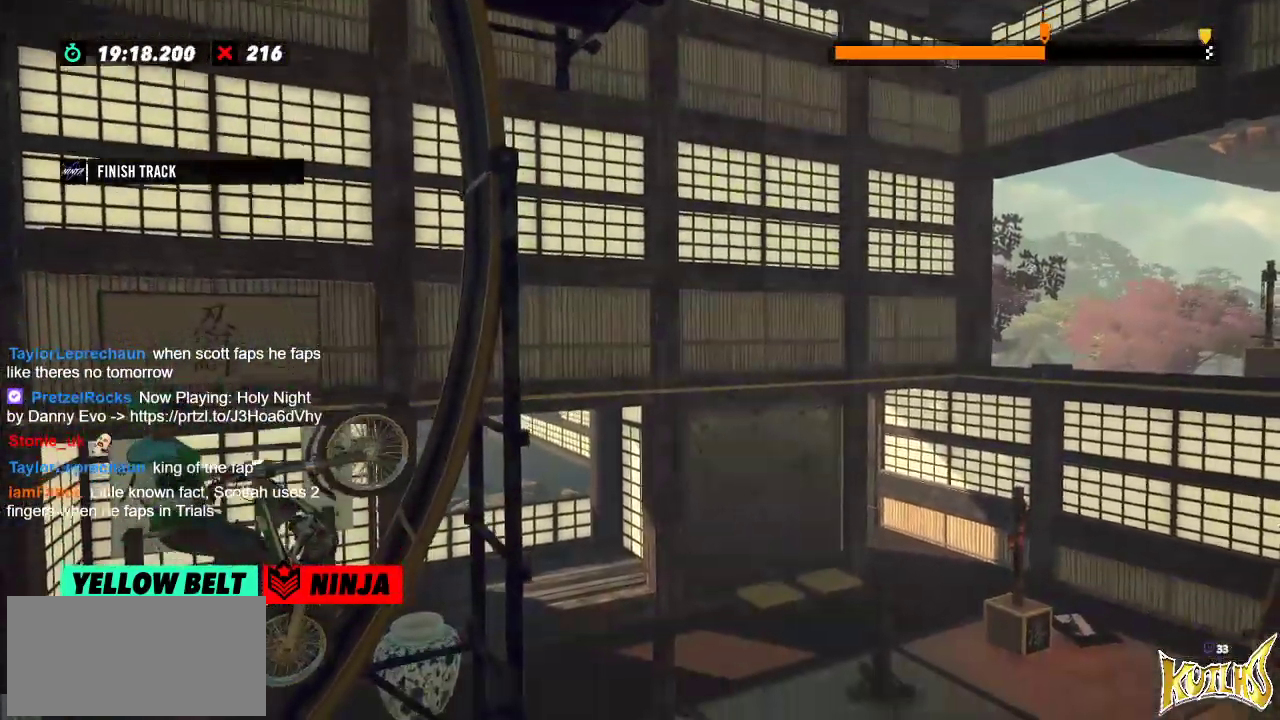
{"buttons": [], "left_stick": "right", "events": []}